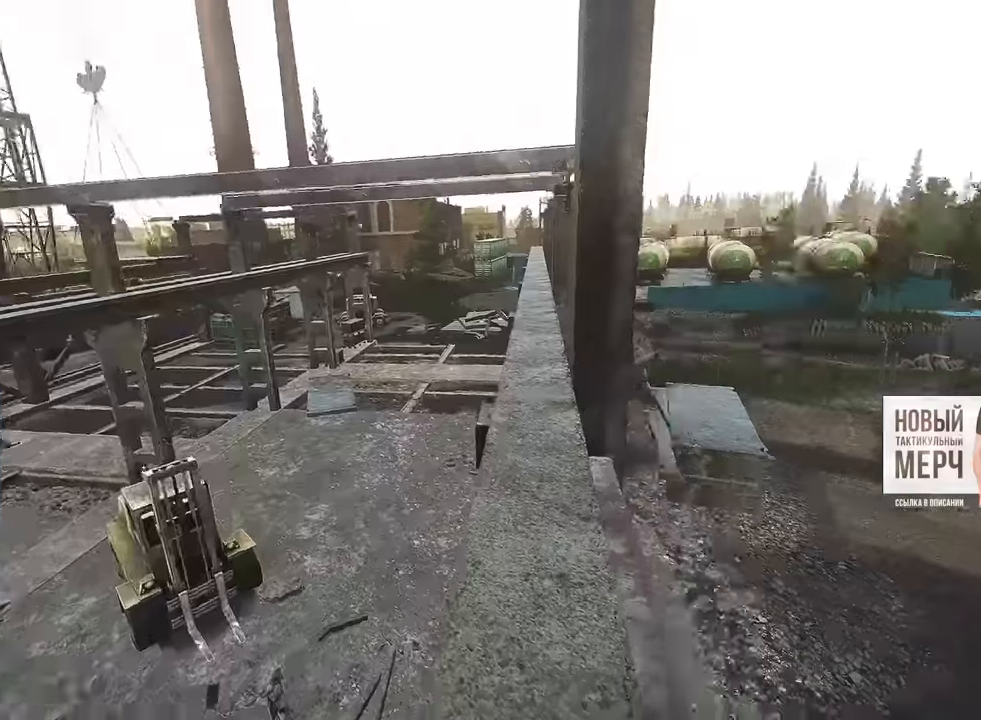
Gameplay with keyboard and mouse; each line is a JSON object with the keys and mouse buttons held at the frame after it. "events" lists presses ("down") and releases ("up") of "1", "2", "3", "4", "5", "a", "alt", "b", "c", "ctrl", "d", "e", "f", "g", "q", "r", "s", "shift", "space", "t", "tab", "tilde", "v", "w", "x", "z", "mouse_left", "mouse_wheel", "mouse_right" and "mouse_mb4" between this image and that frame as [ms after this image, input, new state], when the widget could be followed in between. "mouse_left", "mouse_wheel", "mouse_right", "mouse_mb4" = the "left", "wheel", "right", "mb4" buttons of the "mouse" list. No other keys are recorded. "wheel" means that the mouse wheel is clicked or scrolled. Mouse movement is not recorded. Not read: mouse_mb5.
{"keys": ["w"], "mouse": [], "events": []}
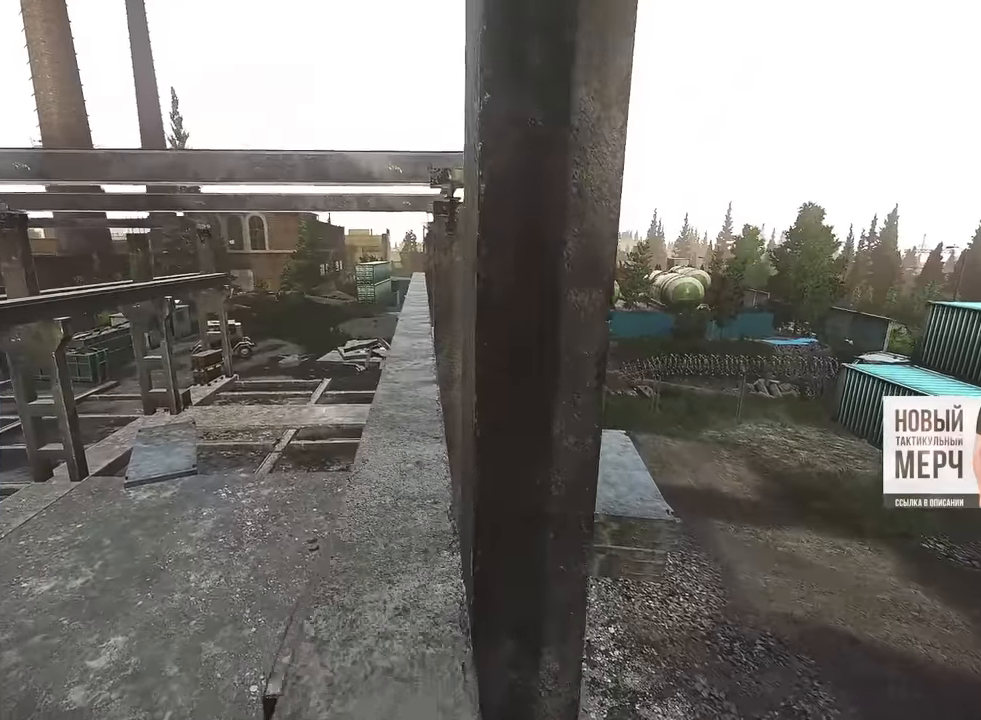
{"keys": ["w"], "mouse": [], "events": []}
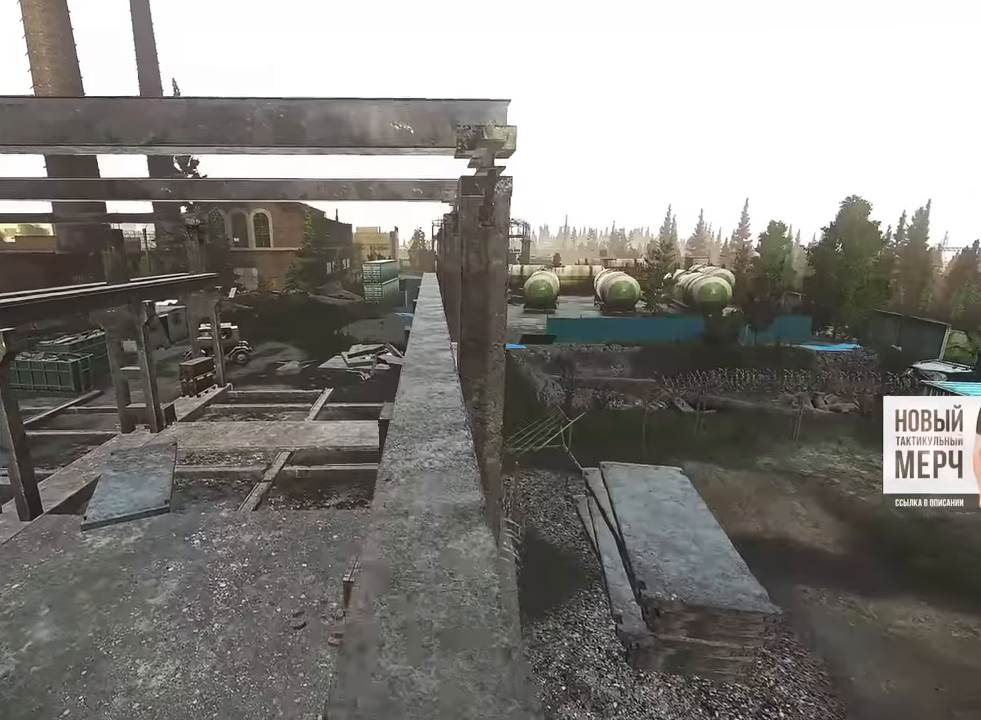
{"keys": ["w"], "mouse": [], "events": []}
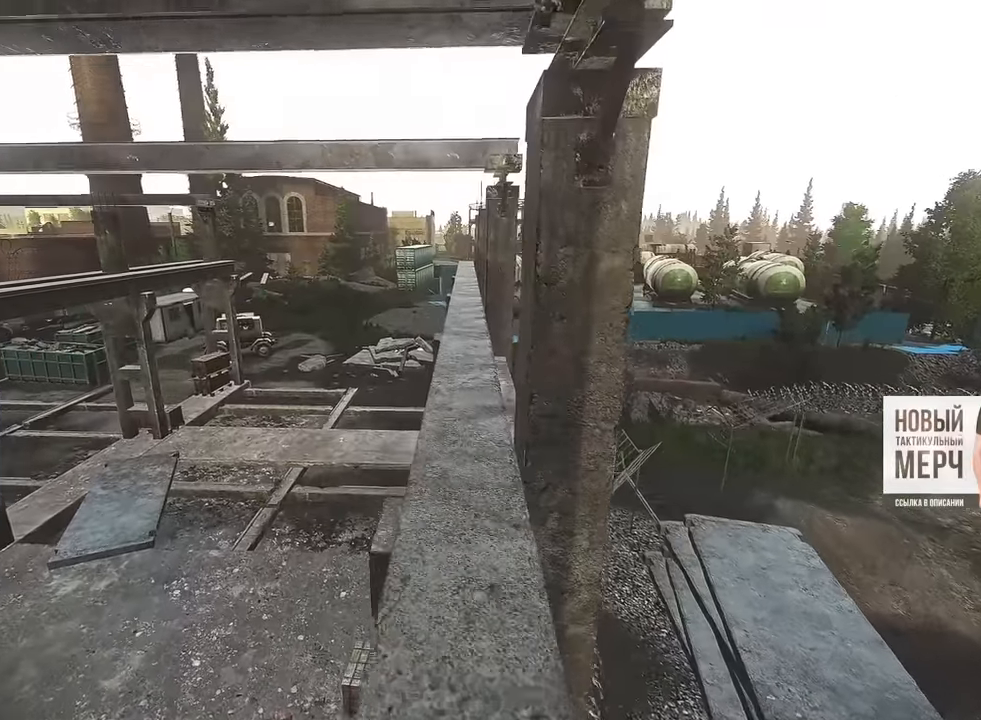
{"keys": ["d"], "mouse": [], "events": [[284, "d", "down"], [384, "w", "up"]]}
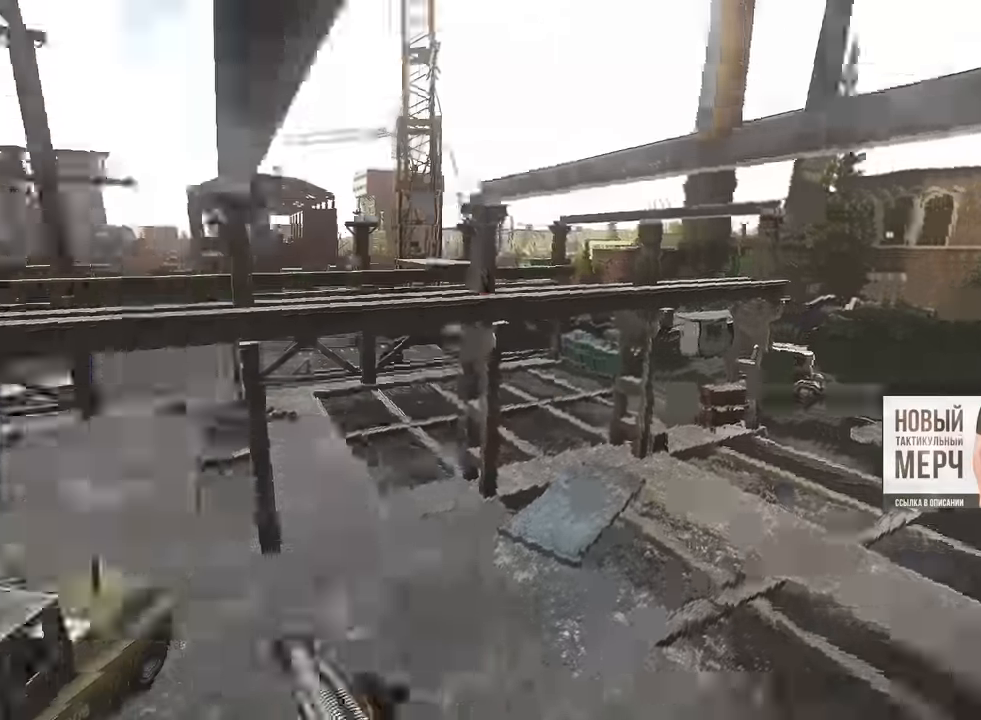
{"keys": ["a"], "mouse": [], "events": [[66, "x", "down"], [183, "x", "up"], [367, "d", "up"], [450, "a", "down"]]}
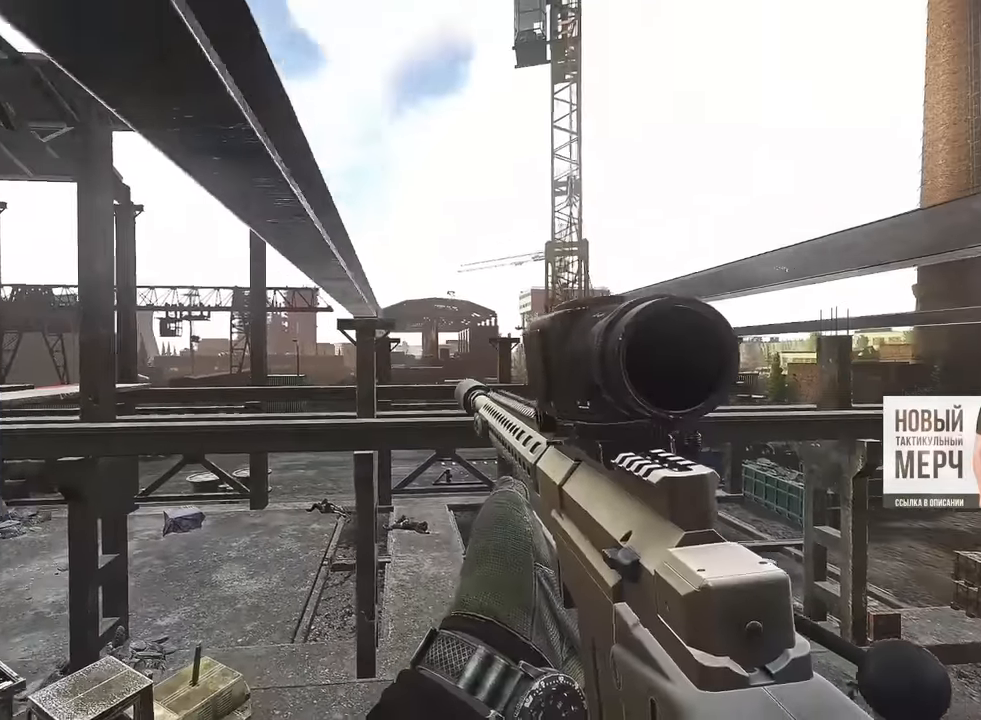
{"keys": ["a"], "mouse": [], "events": []}
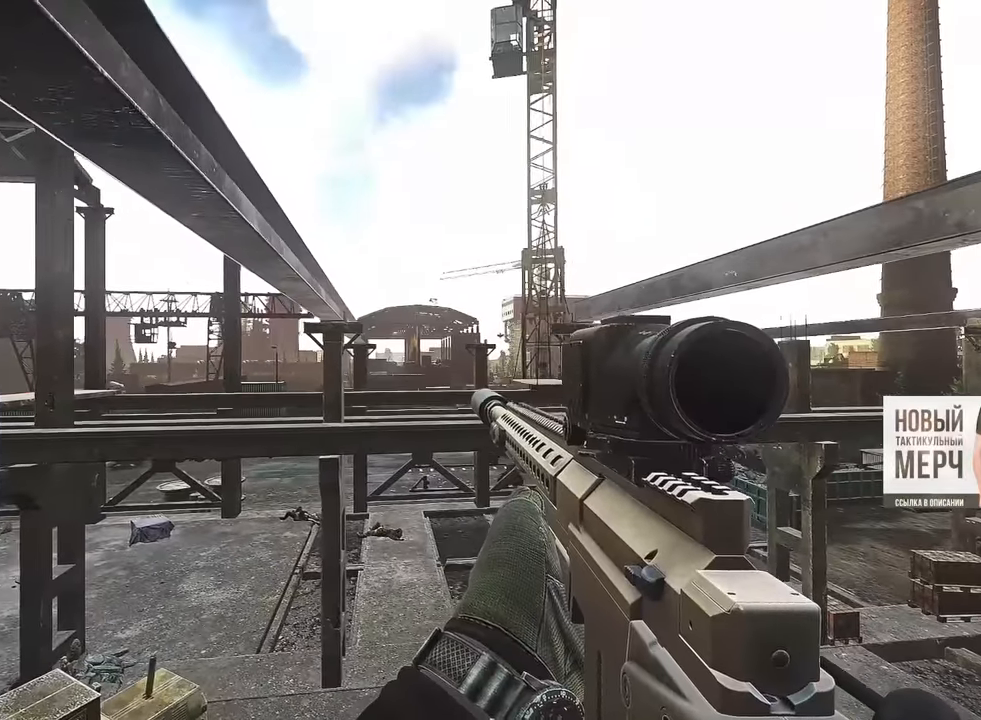
{"keys": ["a"], "mouse": ["right"], "events": [[333, "a", "up"], [433, "a", "down"], [500, "mouse_right", "down"]]}
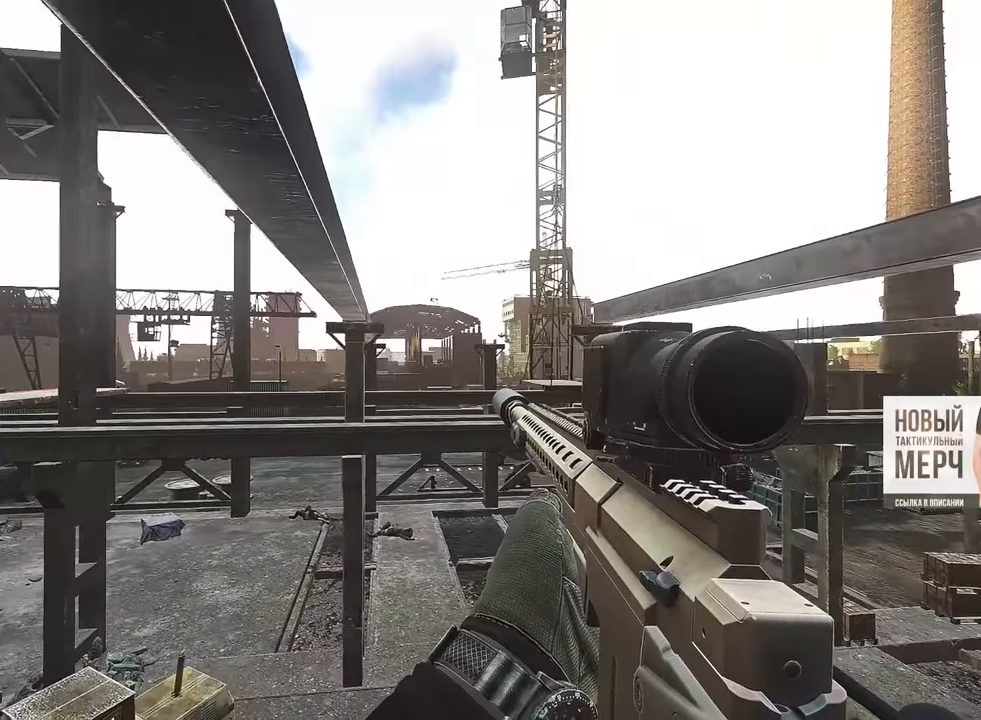
{"keys": [], "mouse": ["right"], "events": [[67, "a", "up"]]}
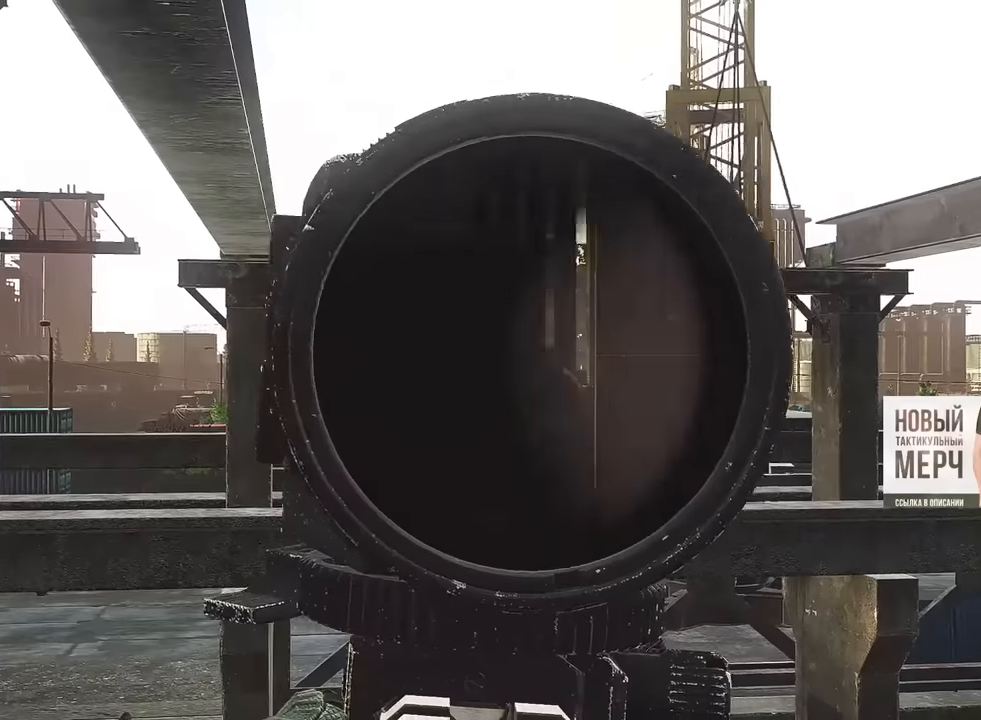
{"keys": [], "mouse": ["right"], "events": []}
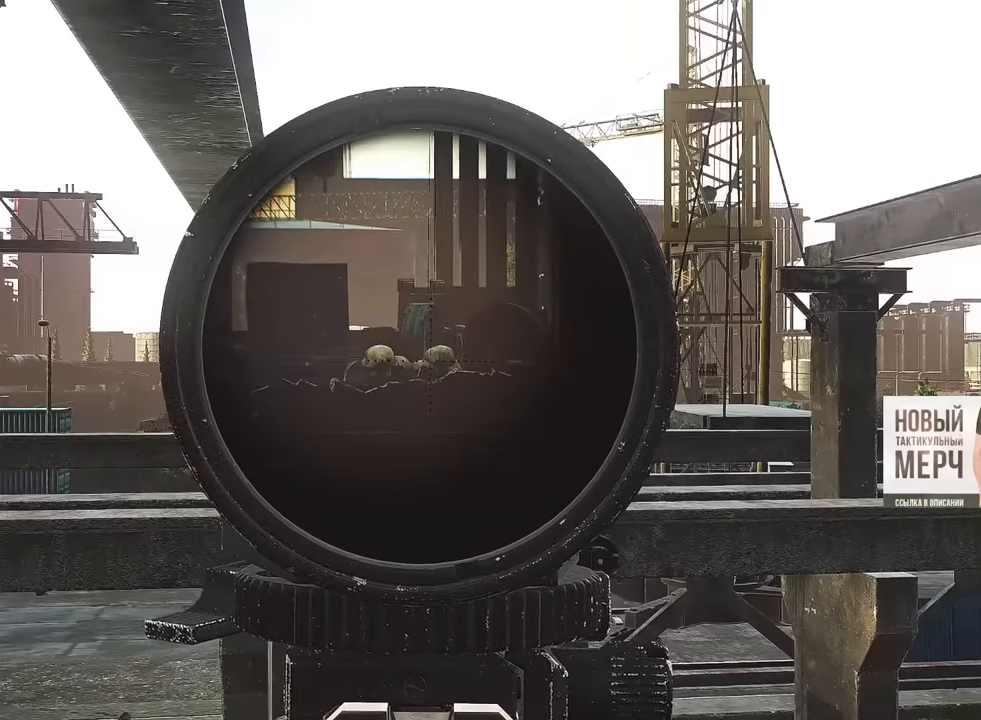
{"keys": [], "mouse": ["right"], "events": []}
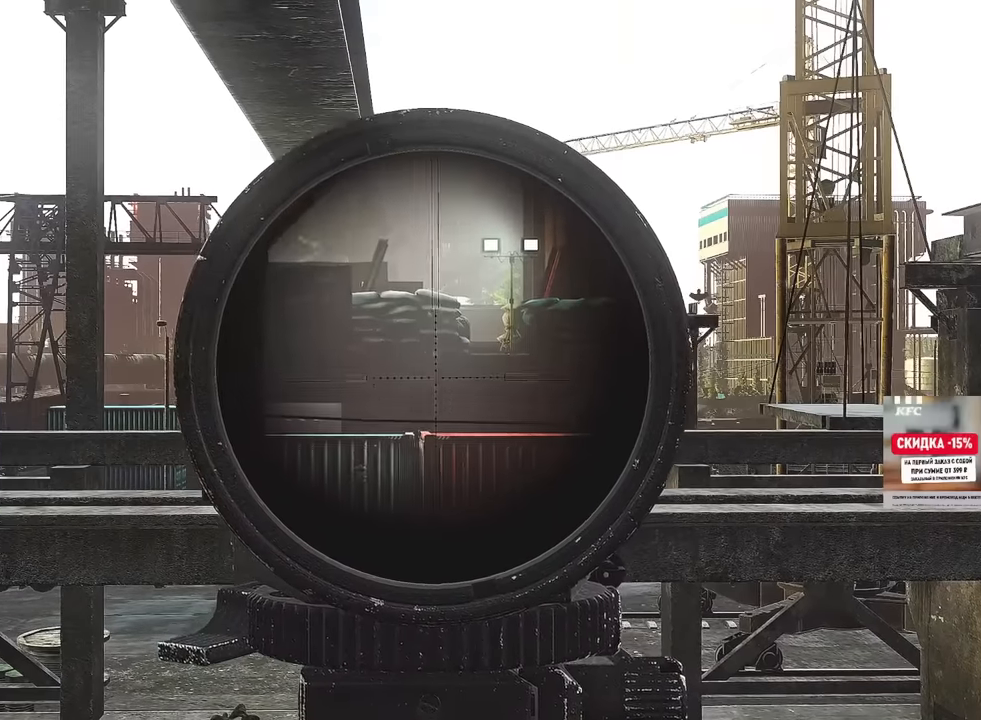
{"keys": [], "mouse": ["right"], "events": []}